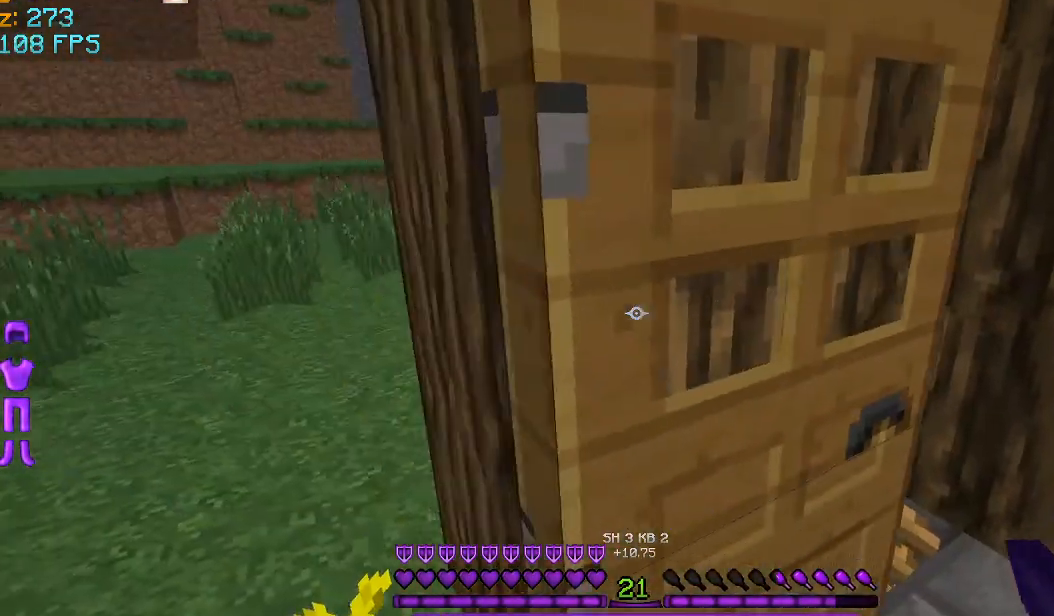
Gameplay with keyboard and mouse; each line is a JSON object with the keys and mouse buttons held at the frame after it. "events" lists presses ("down") and releases ("up") of "a", "d", "s", "space", "w", "mouse_left" and "mouse_right" between this image and that frame as [ms after this image, input, new state], when the widget could be followed in between. "mouse_left", "mouse_right" = the "left", "right" buttons of the "mouse" list. No other keys are recorded. Fast repeated clicks can show as one long hold. Mouse movement is not recorded.
{"keys": ["d"], "mouse": [], "events": [[42, "a", "down"], [42, "mouse_right", "down"], [42, "s", "up"], [167, "mouse_right", "up"], [292, "a", "up"], [376, "d", "down"]]}
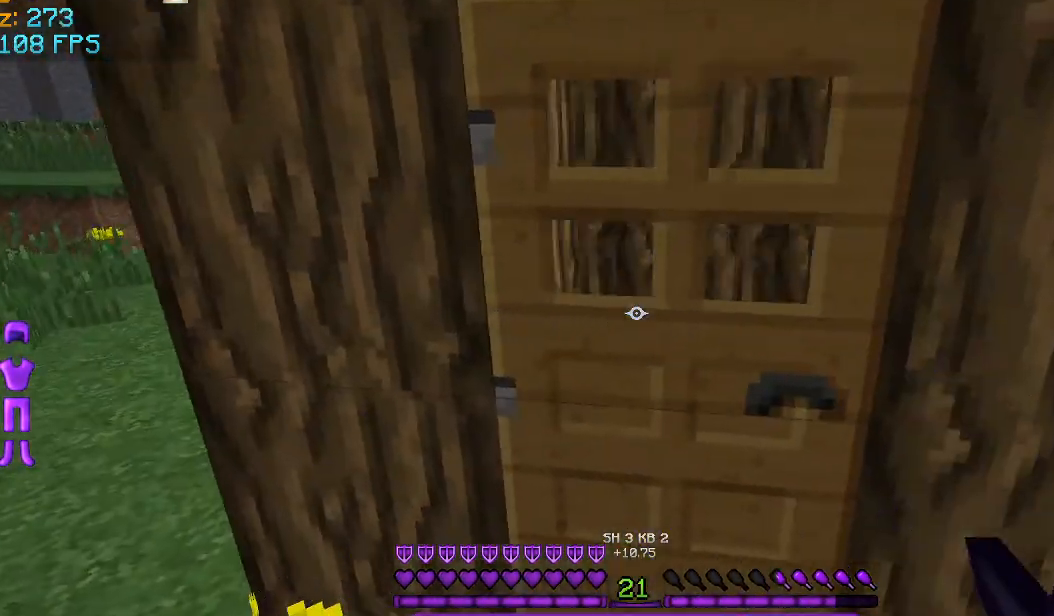
{"keys": ["d"], "mouse": [], "events": [[42, "w", "down"], [83, "d", "up"], [125, "mouse_right", "down"], [250, "mouse_right", "up"], [375, "d", "down"], [459, "w", "up"]]}
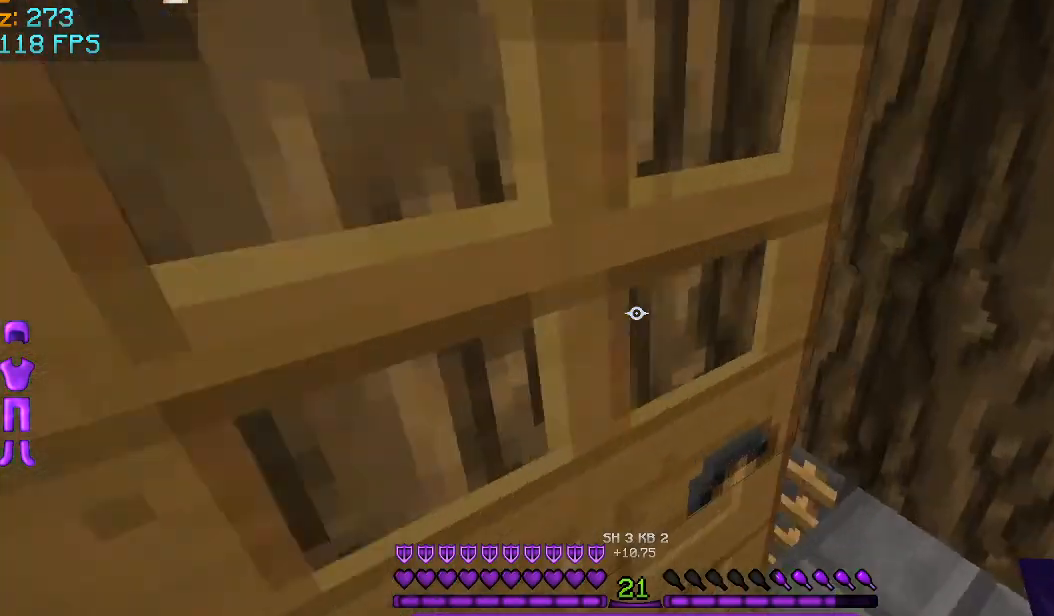
{"keys": ["a"], "mouse": [], "events": [[83, "d", "up"], [125, "mouse_right", "down"], [166, "d", "down"], [208, "mouse_right", "up"], [208, "w", "down"], [333, "d", "up"], [375, "w", "up"], [417, "a", "down"]]}
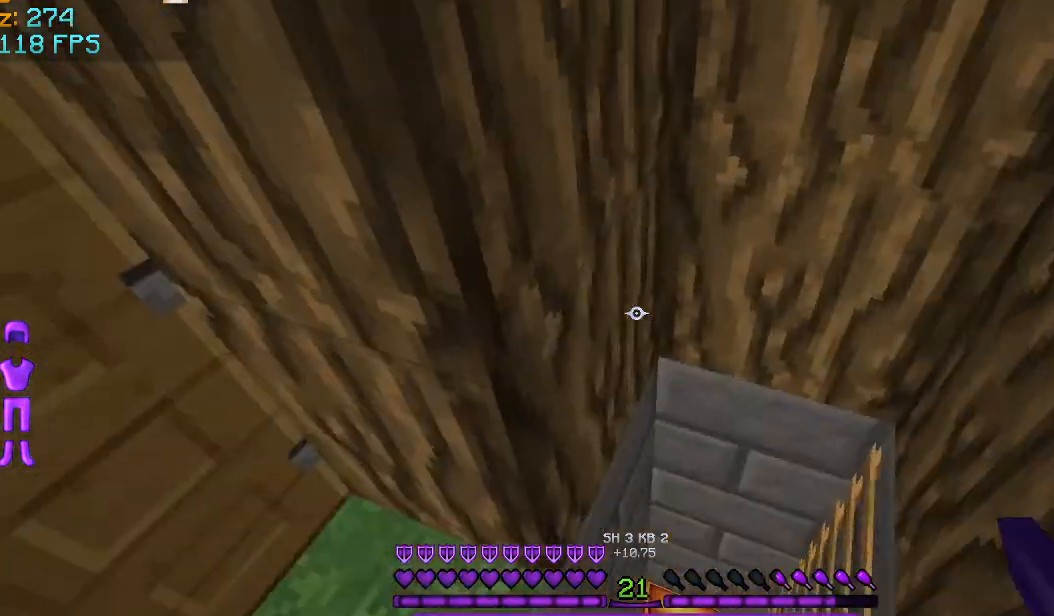
{"keys": ["d", "w"], "mouse": [], "events": [[125, "a", "up"], [292, "w", "down"], [500, "d", "down"]]}
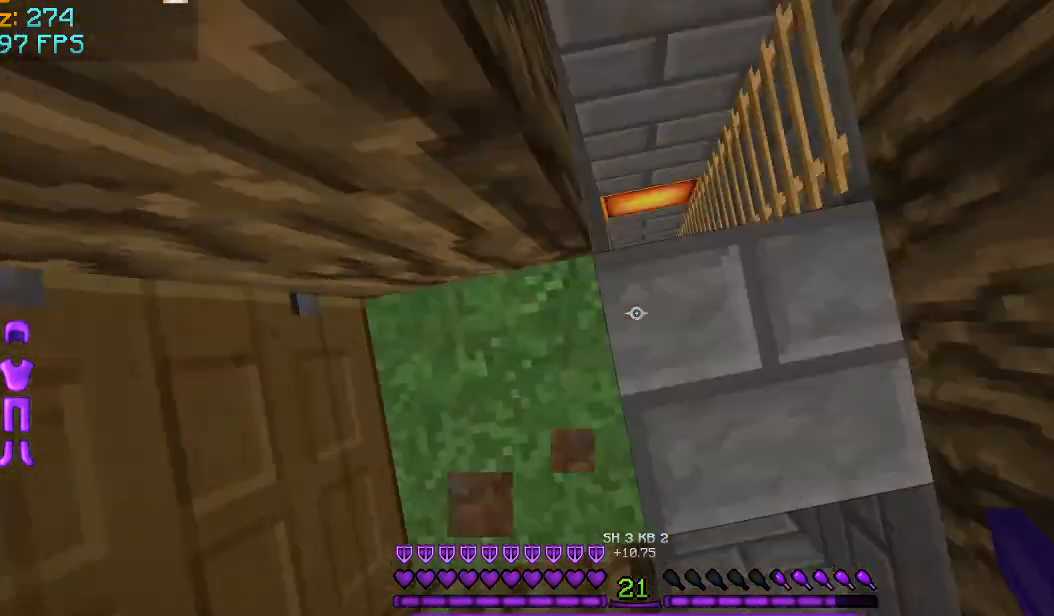
{"keys": [], "mouse": [], "events": [[84, "w", "up"], [126, "w", "down"], [167, "a", "down"], [167, "d", "up"], [292, "w", "up"], [334, "a", "up"]]}
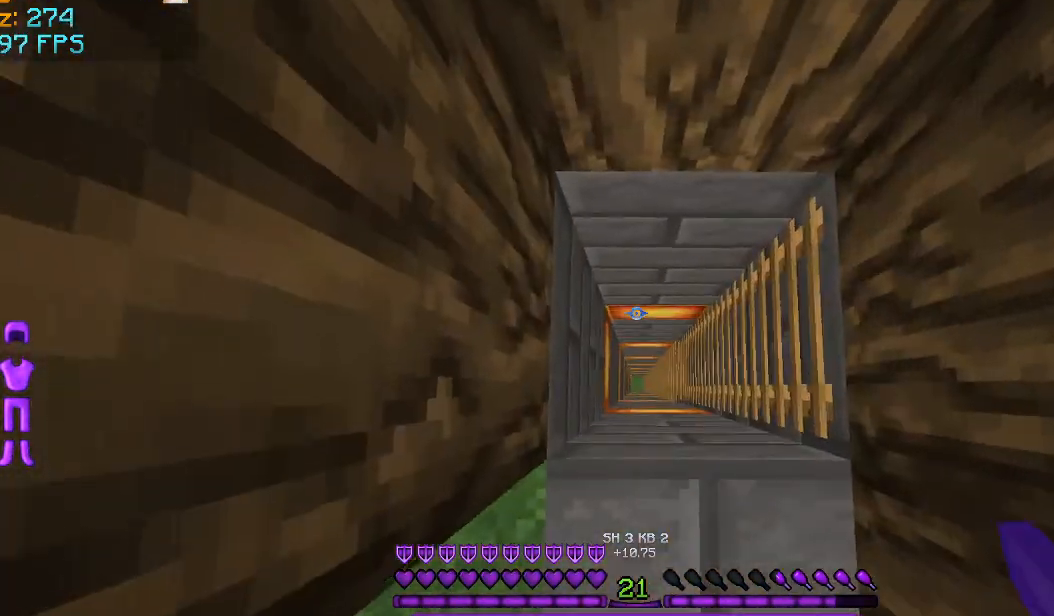
{"keys": [], "mouse": [], "events": [[250, "w", "down"], [334, "w", "up"]]}
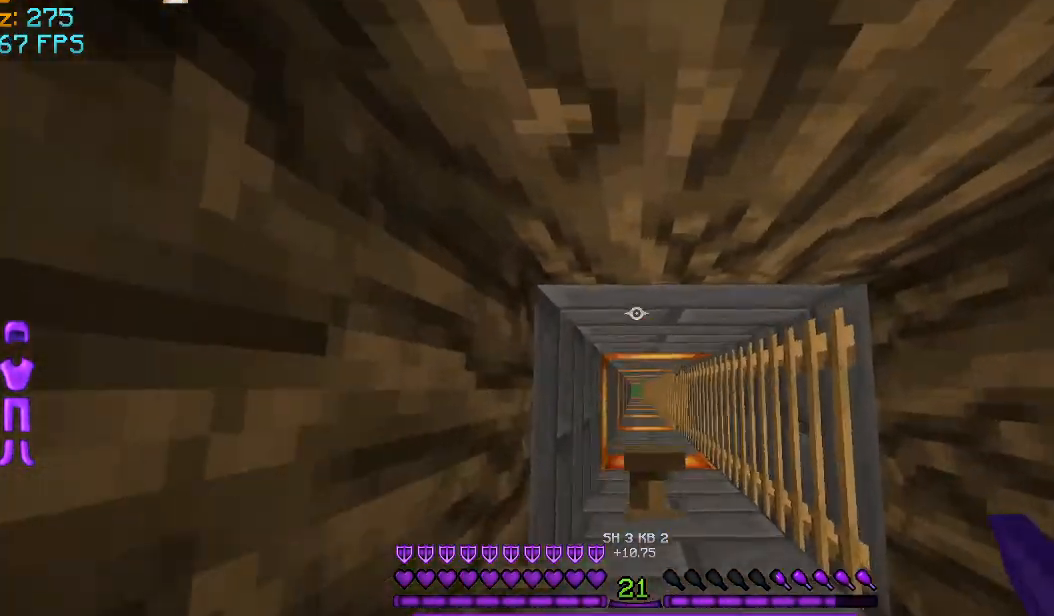
{"keys": [], "mouse": [], "events": []}
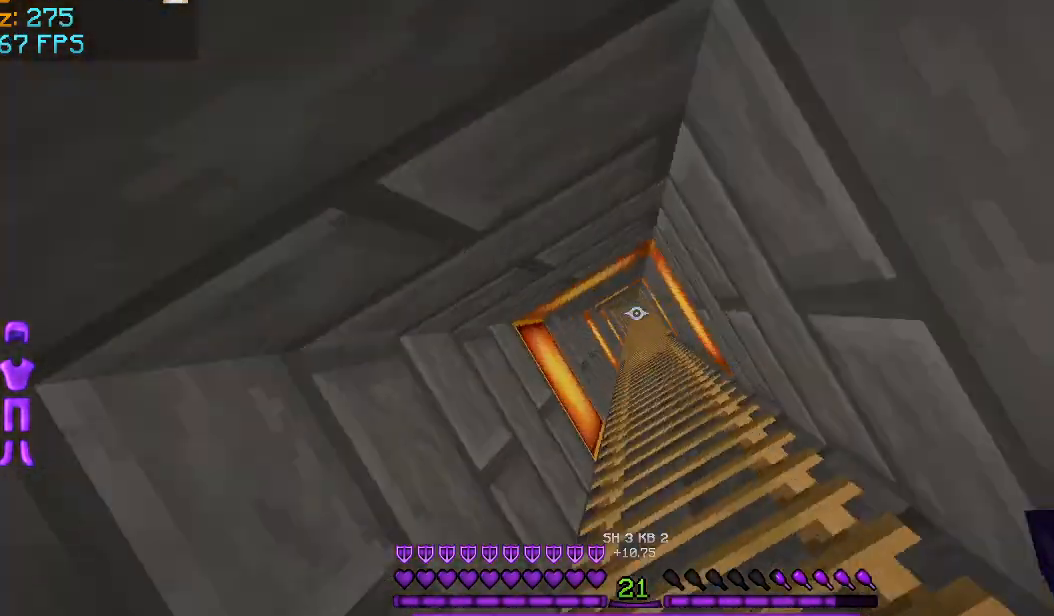
{"keys": [], "mouse": [], "events": []}
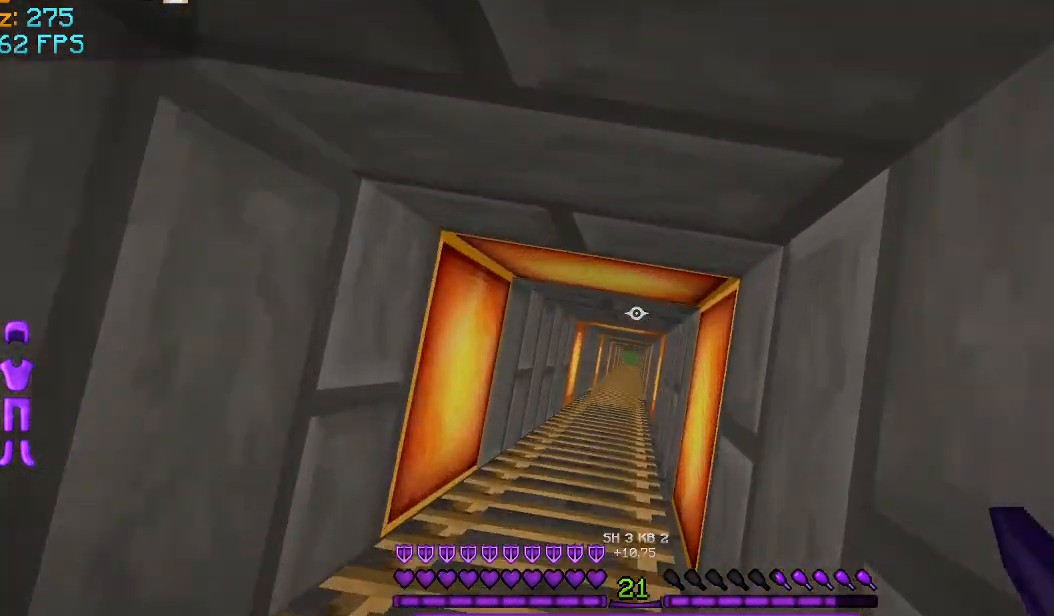
{"keys": [], "mouse": [], "events": [[42, "s", "down"], [126, "s", "up"], [376, "s", "down"], [459, "s", "up"]]}
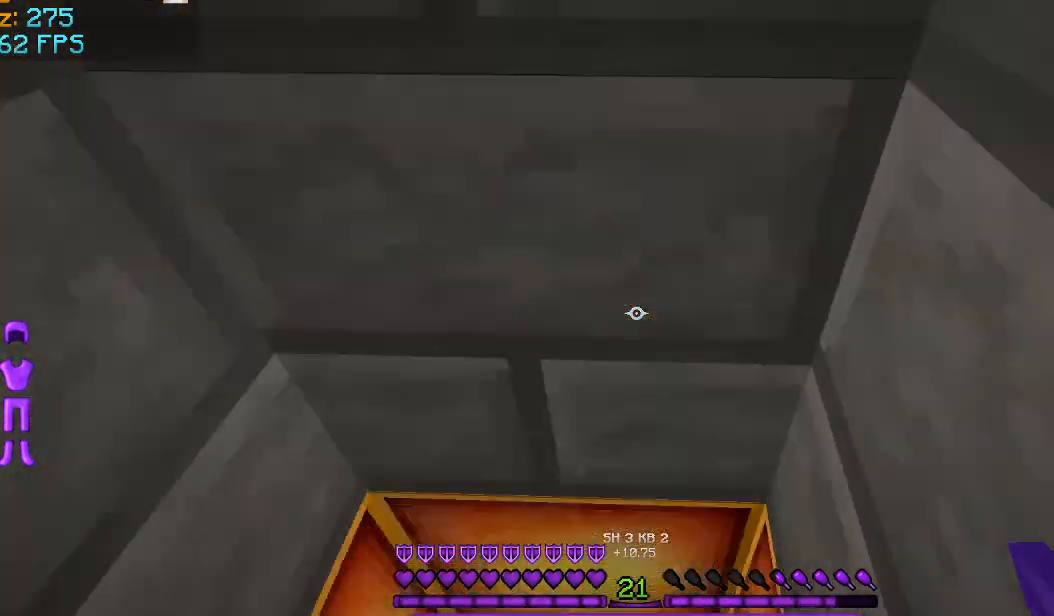
{"keys": [], "mouse": ["right"], "events": [[375, "mouse_right", "down"]]}
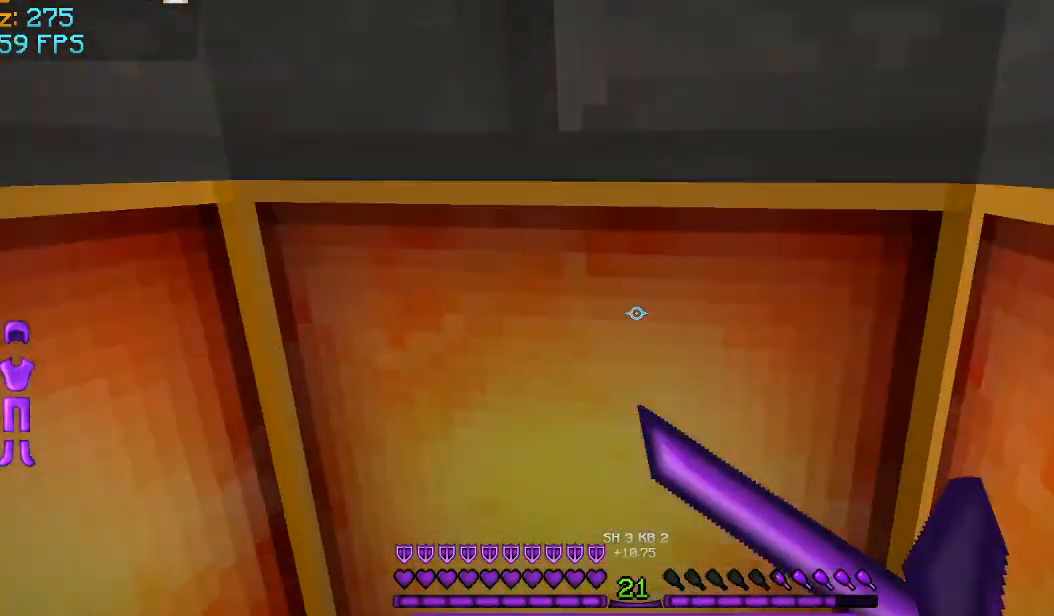
{"keys": [], "mouse": ["left", "right"], "events": [[417, "mouse_left", "down"]]}
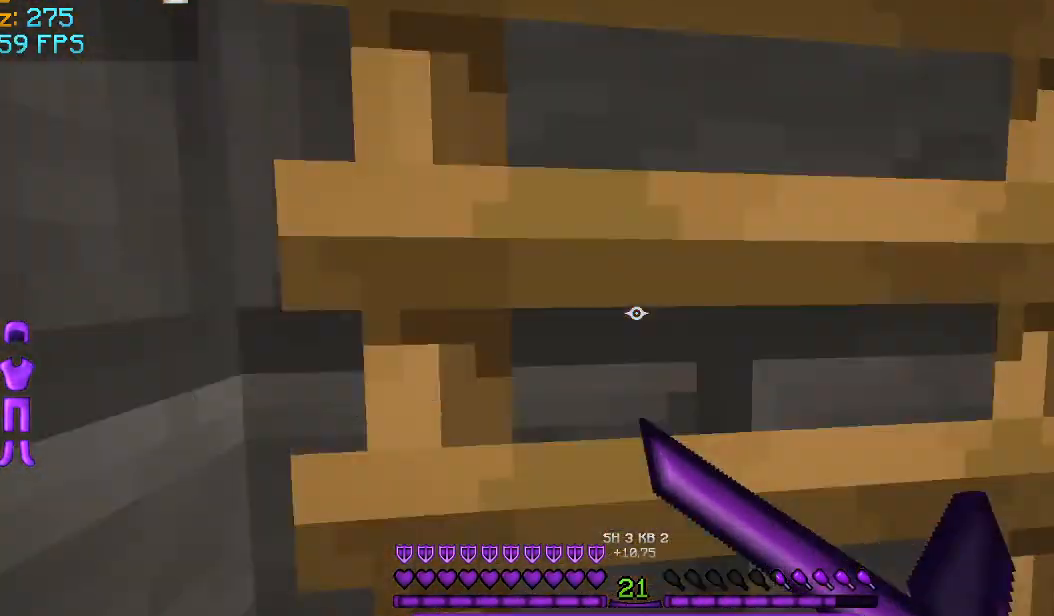
{"keys": ["w"], "mouse": []}
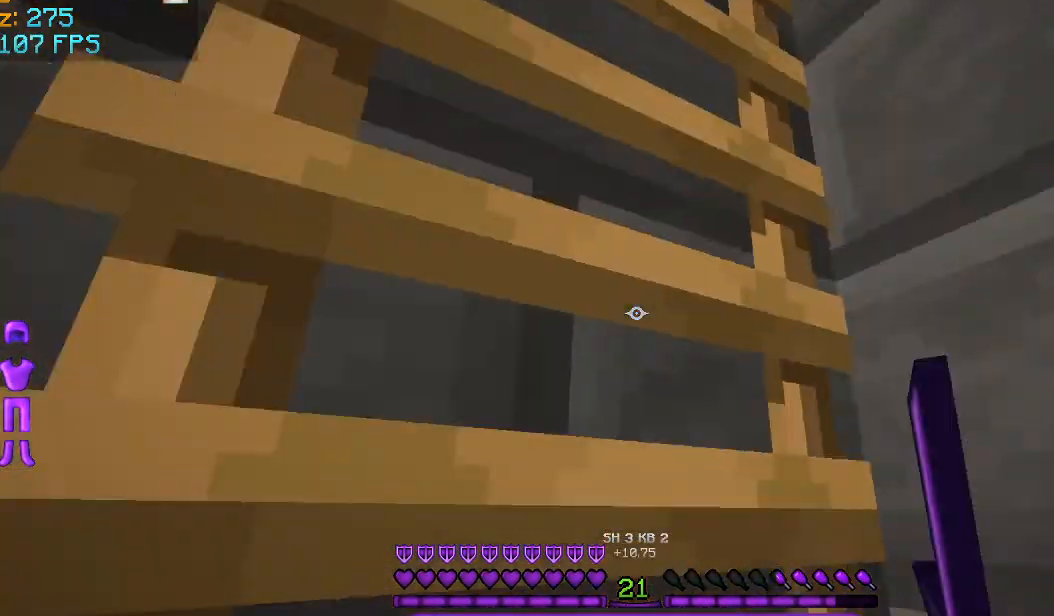
{"keys": ["space", "w"], "mouse": [], "events": [[250, "space", "down"]]}
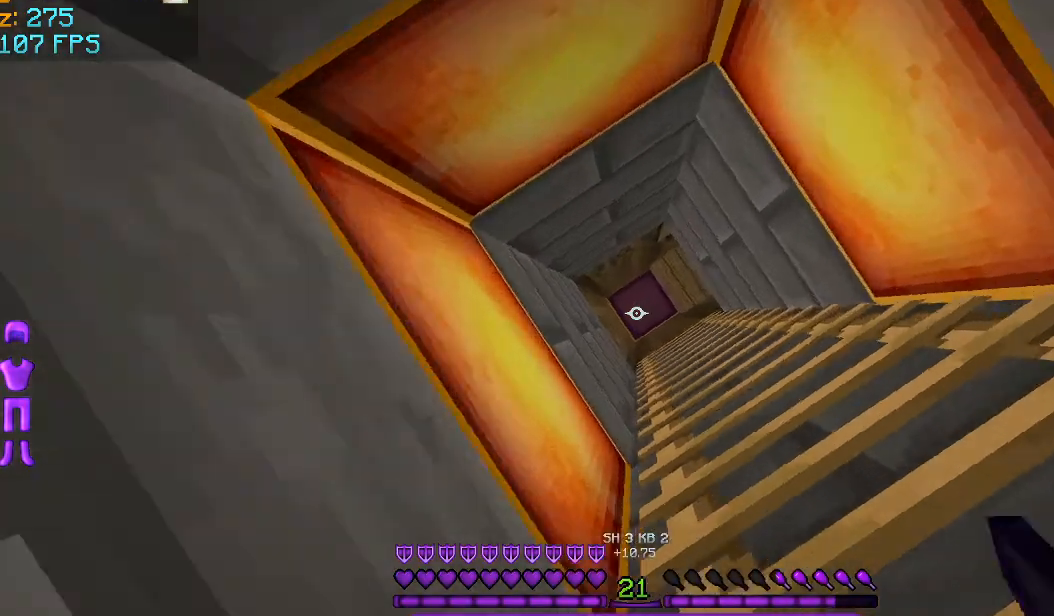
{"keys": ["w"], "mouse": [], "events": [[167, "space", "up"]]}
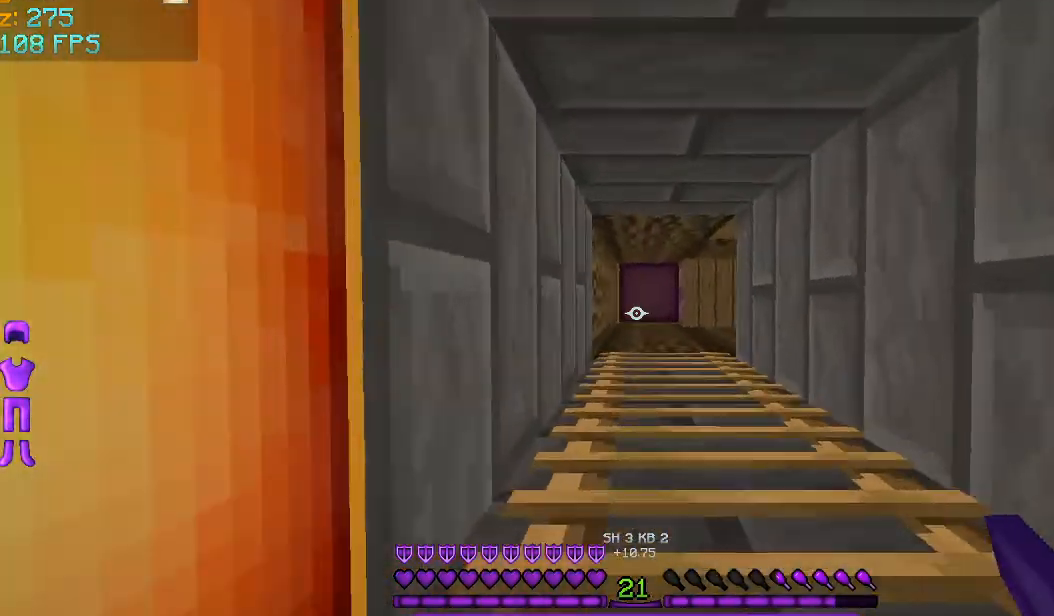
{"keys": ["w"], "mouse": [], "events": []}
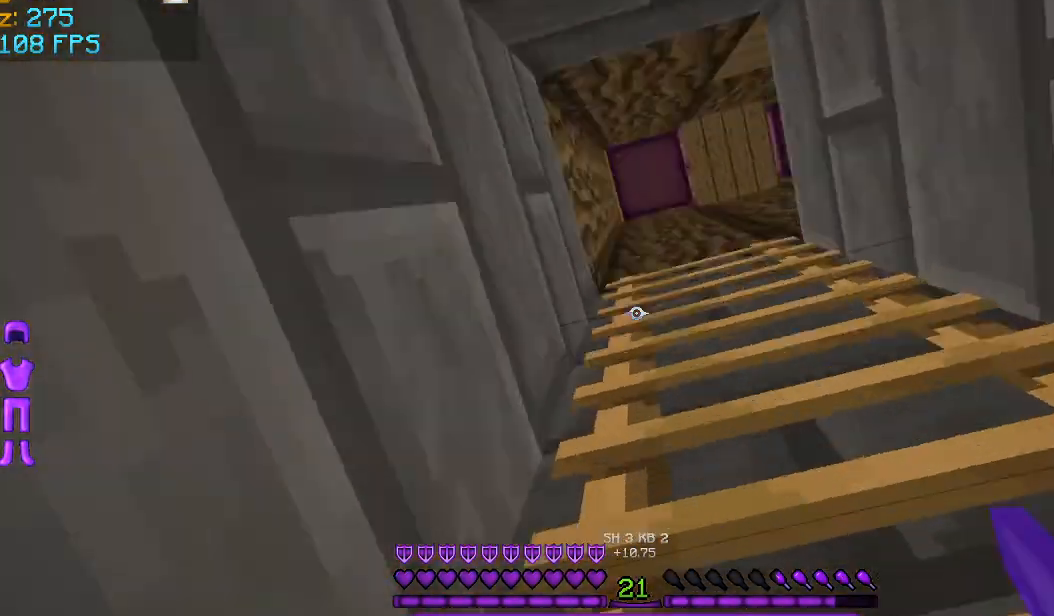
{"keys": ["w"], "mouse": [], "events": []}
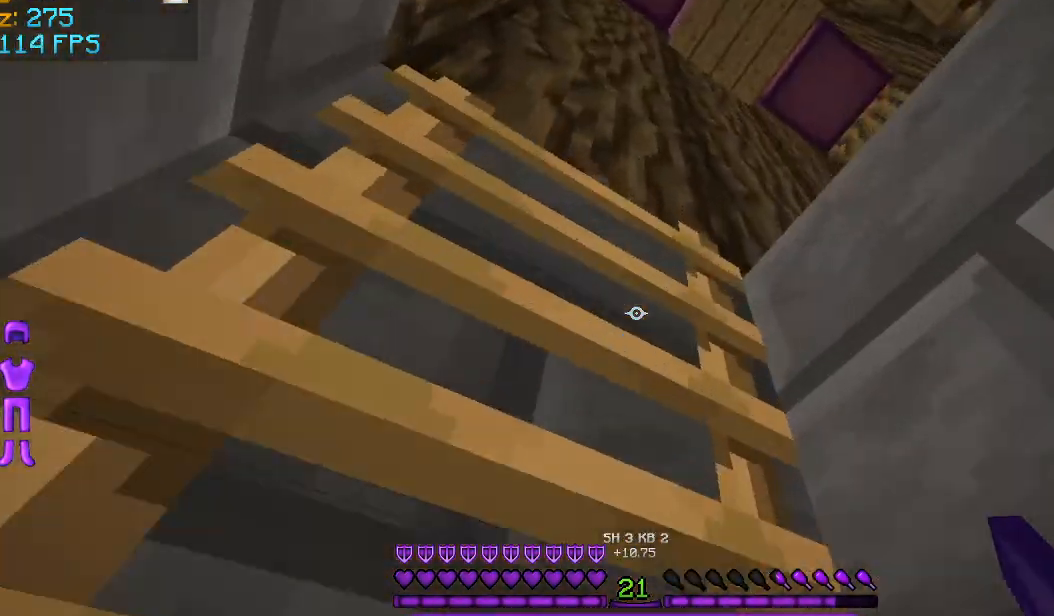
{"keys": ["w"], "mouse": [], "events": []}
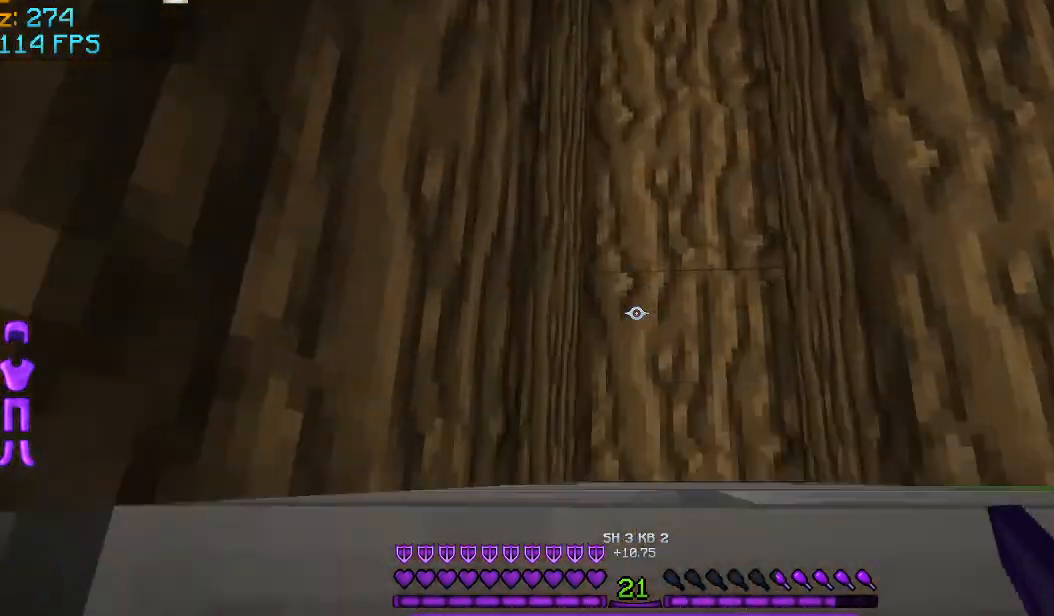
{"keys": ["w"], "mouse": [], "events": []}
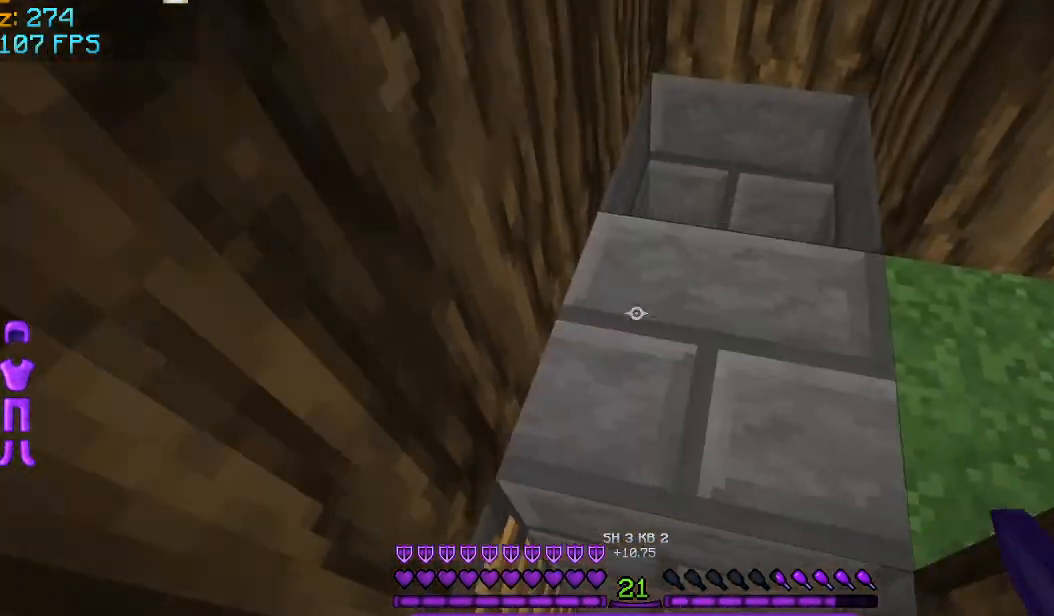
{"keys": ["w"], "mouse": [], "events": []}
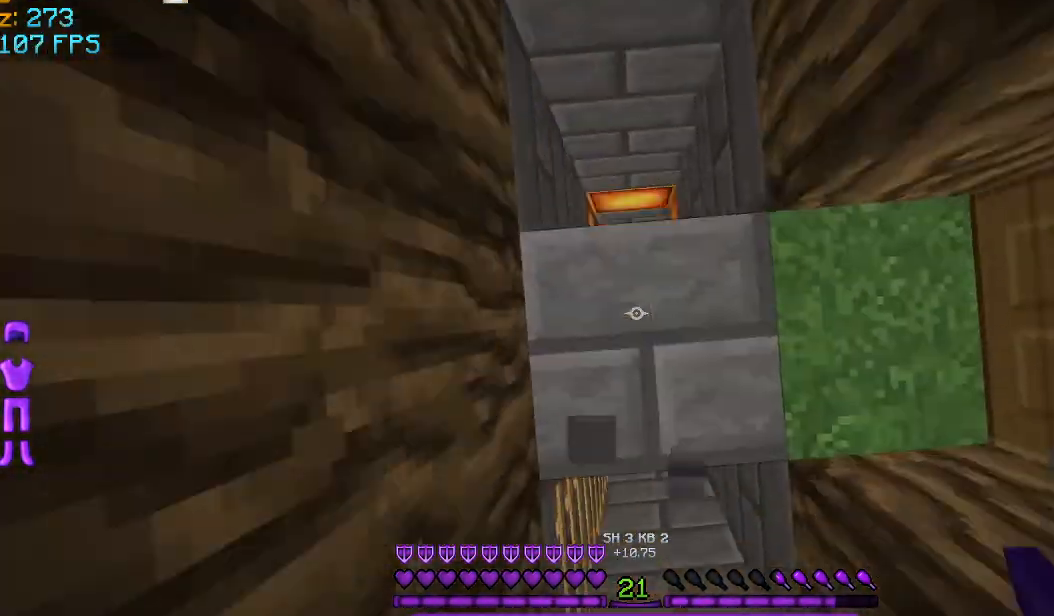
{"keys": [], "mouse": ["right"], "events": [[167, "w", "up"], [459, "mouse_right", "down"]]}
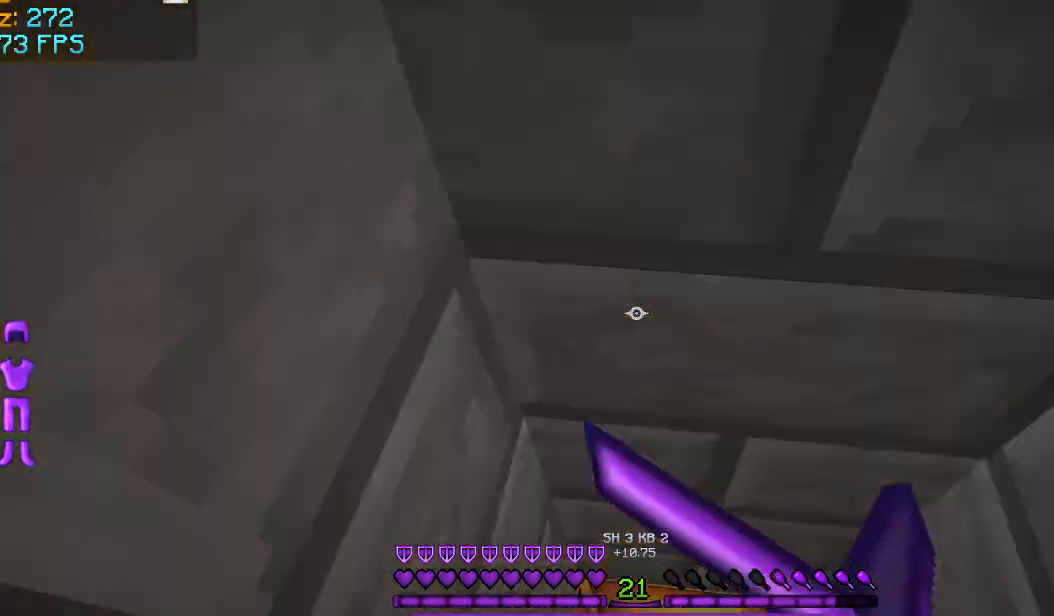
{"keys": [], "mouse": ["left", "right"], "events": [[208, "mouse_left", "down"]]}
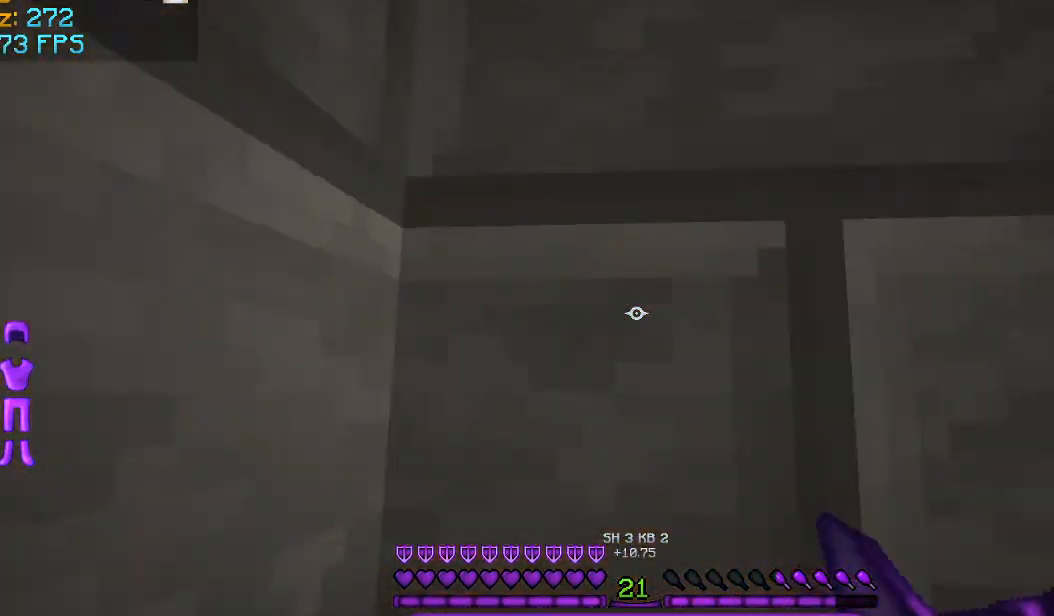
{"keys": [], "mouse": ["left", "right"], "events": []}
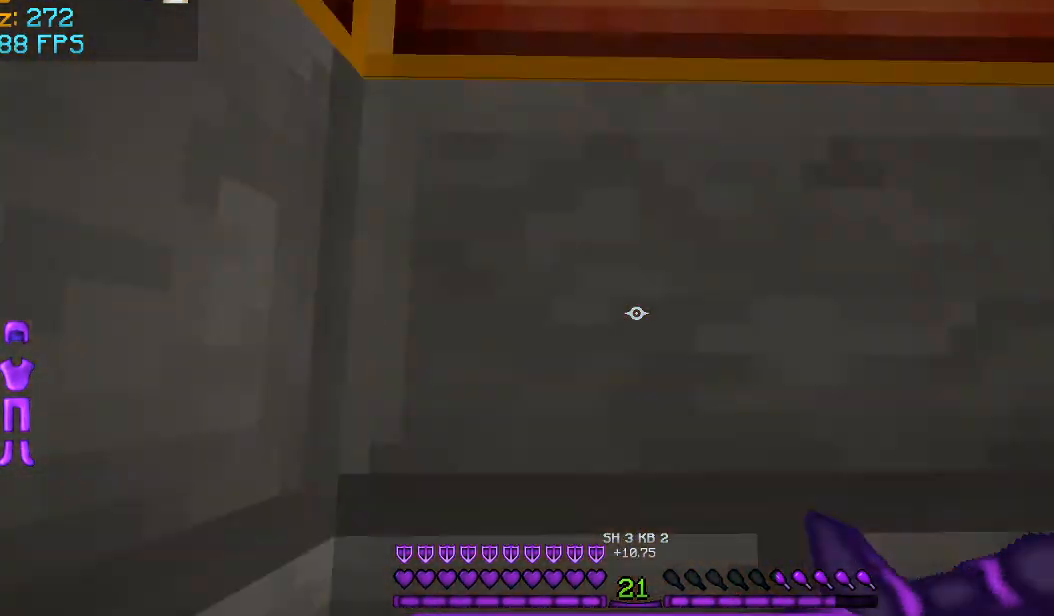
{"keys": [], "mouse": [], "events": [[208, "mouse_left", "up"], [250, "mouse_right", "up"]]}
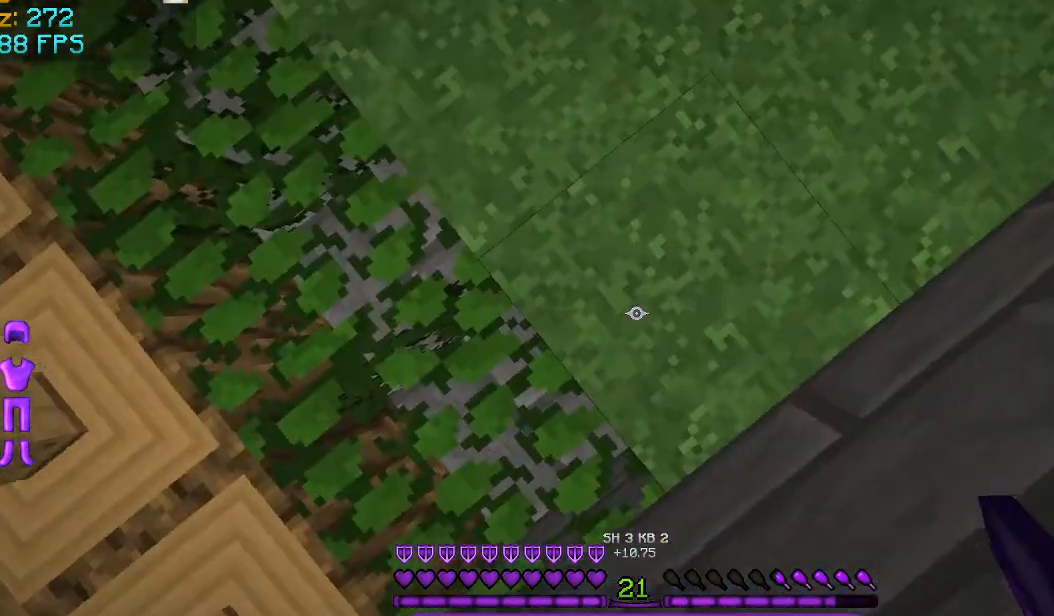
{"keys": [], "mouse": [], "events": []}
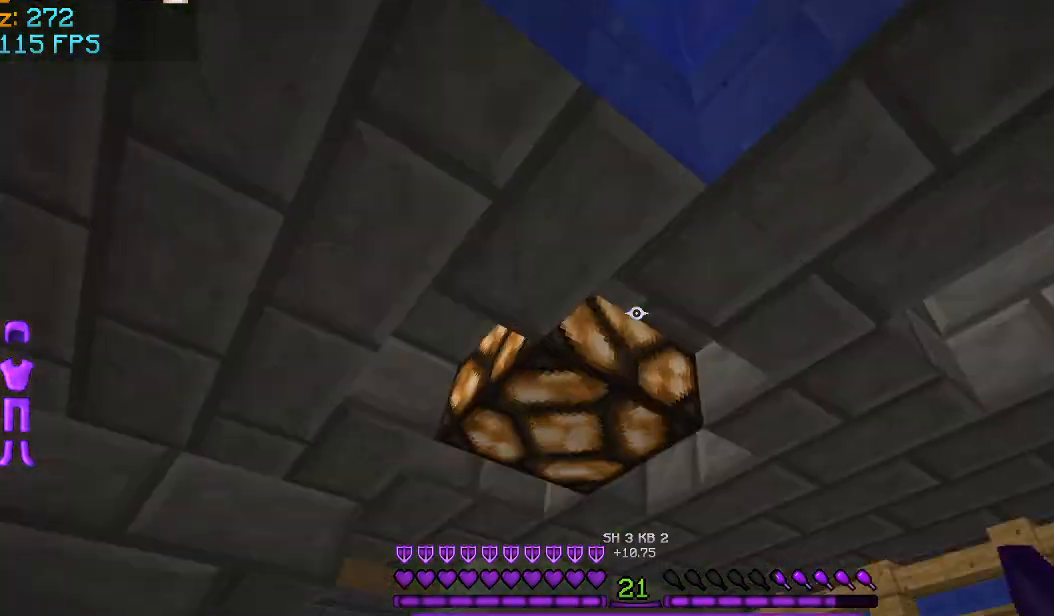
{"keys": ["w"], "mouse": [], "events": [[417, "w", "down"]]}
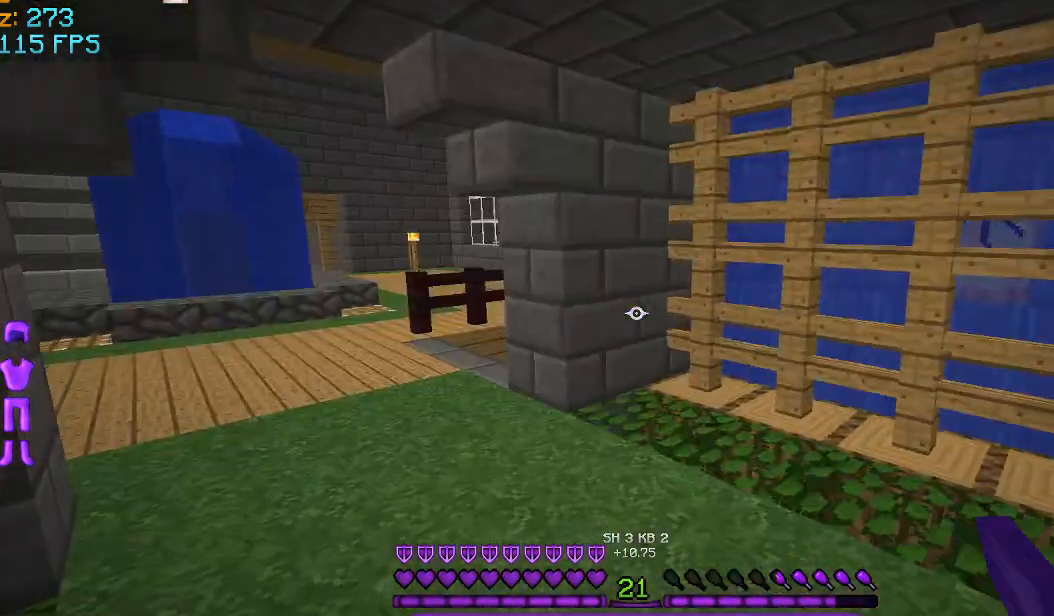
{"keys": ["a", "w"], "mouse": [], "events": [[417, "a", "down"]]}
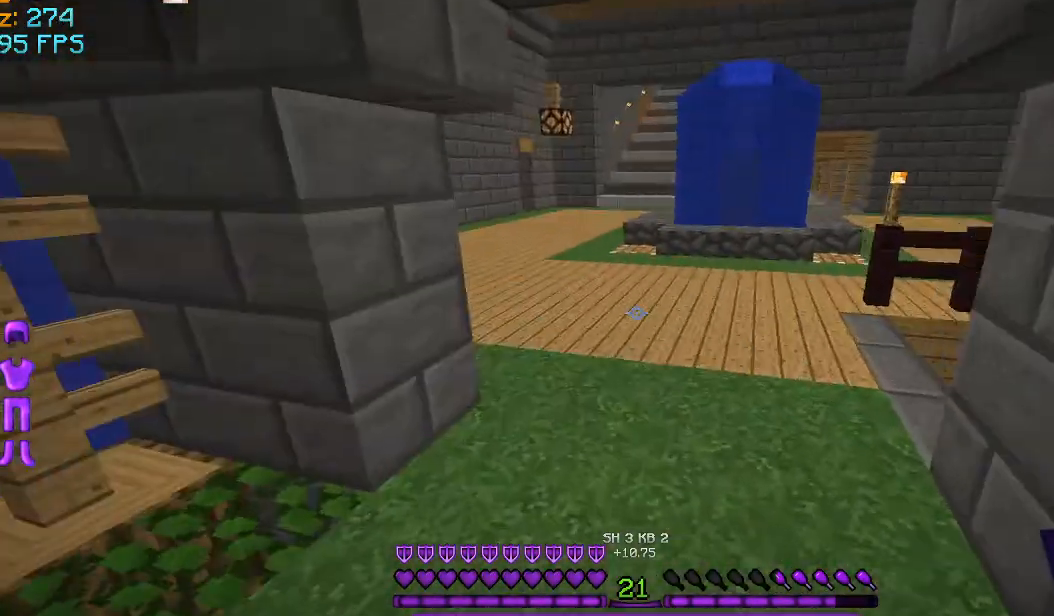
{"keys": ["a", "w"], "mouse": [], "events": [[125, "a", "up"], [292, "a", "down"]]}
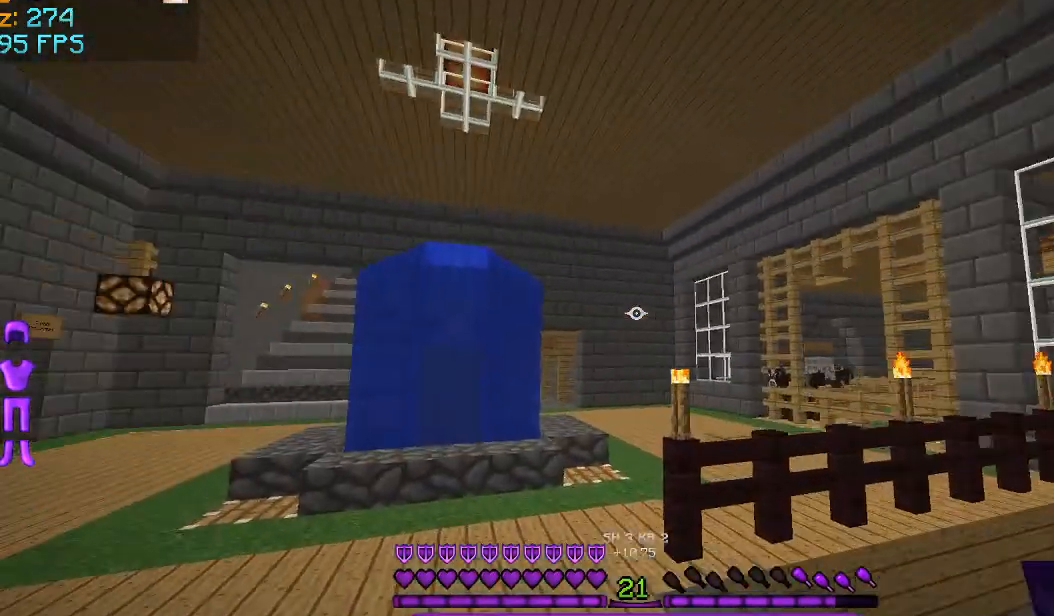
{"keys": ["w"], "mouse": [], "events": [[209, "a", "up"]]}
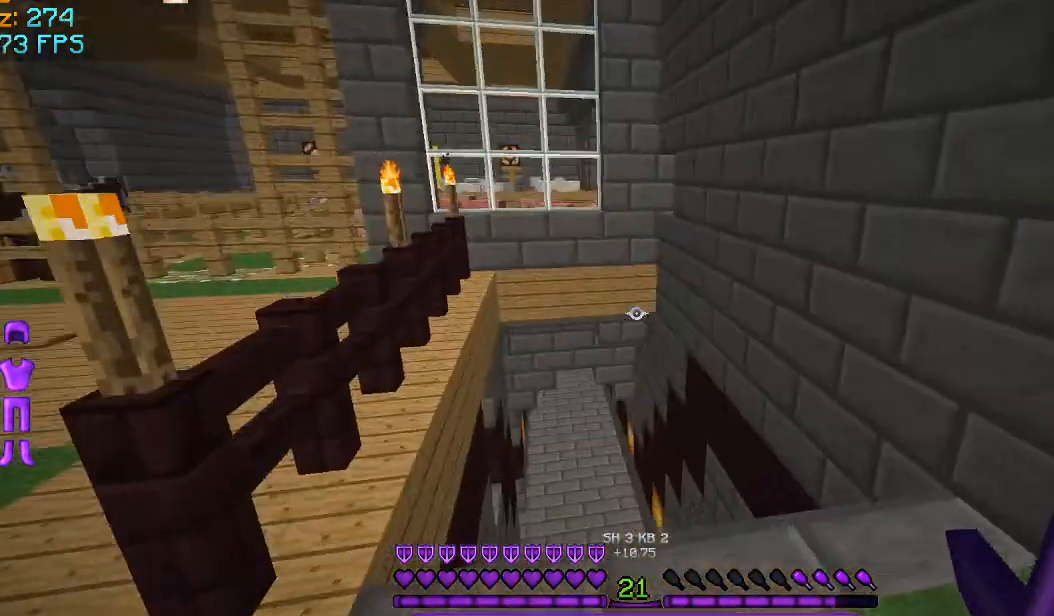
{"keys": ["w"], "mouse": [], "events": [[83, "d", "down"], [250, "d", "up"]]}